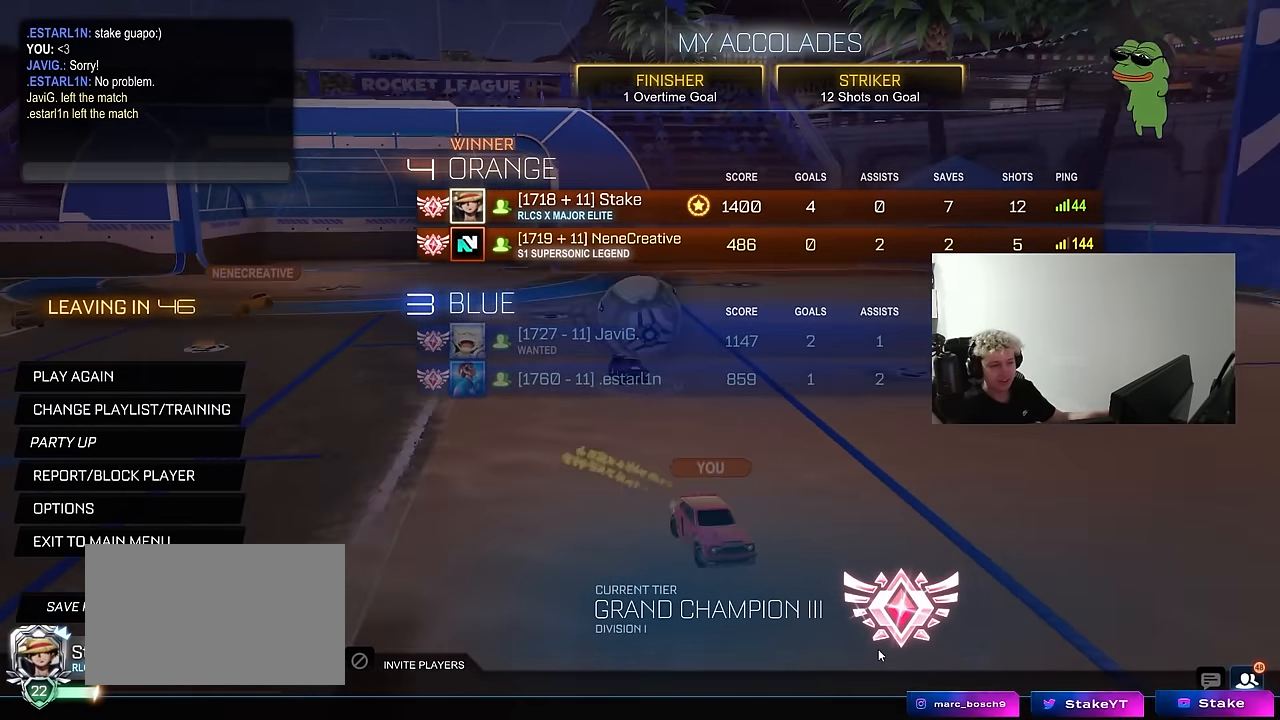
Gameplay with keyboard and mouse; each line is a JSON object with the keys and mouse buttons held at the frame after it. "events" lists presses ("down") and releases ("up") of "1", "2", "3", "4", "5", "a", "alt", "c", "caps_lock", "ctrl", "d", "e", "f", "g", "q", "r", "s", "shift", "space", "t", "tab", "v", "w", "x", "z", "mouse_left", "mouse_wheel" and "mouse_right" between this image and that frame as [ms after this image, input, new state], when the widget could be followed in between. "mouse_left", "mouse_wheel", "mouse_right" = the "left", "wheel", "right" buttons of the "mouse" list. No other keys are recorded. "wheel" means that the mouse wheel is clicked or scrolled. "mouse_move" is the direction in which the mouse moves at that frame (one of eight, or "still"), when it could be read.
{"keys": [], "mouse": [], "mouse_move": "up-right", "events": []}
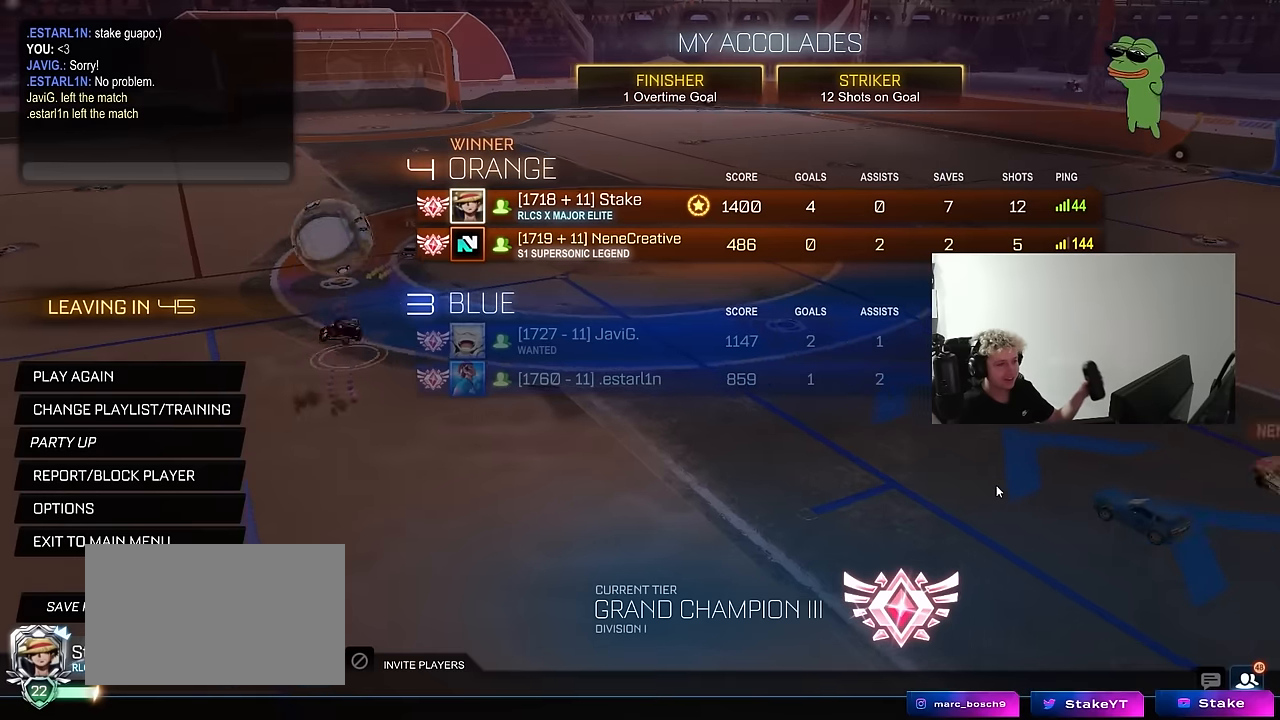
{"keys": [], "mouse": [], "mouse_move": "still", "events": []}
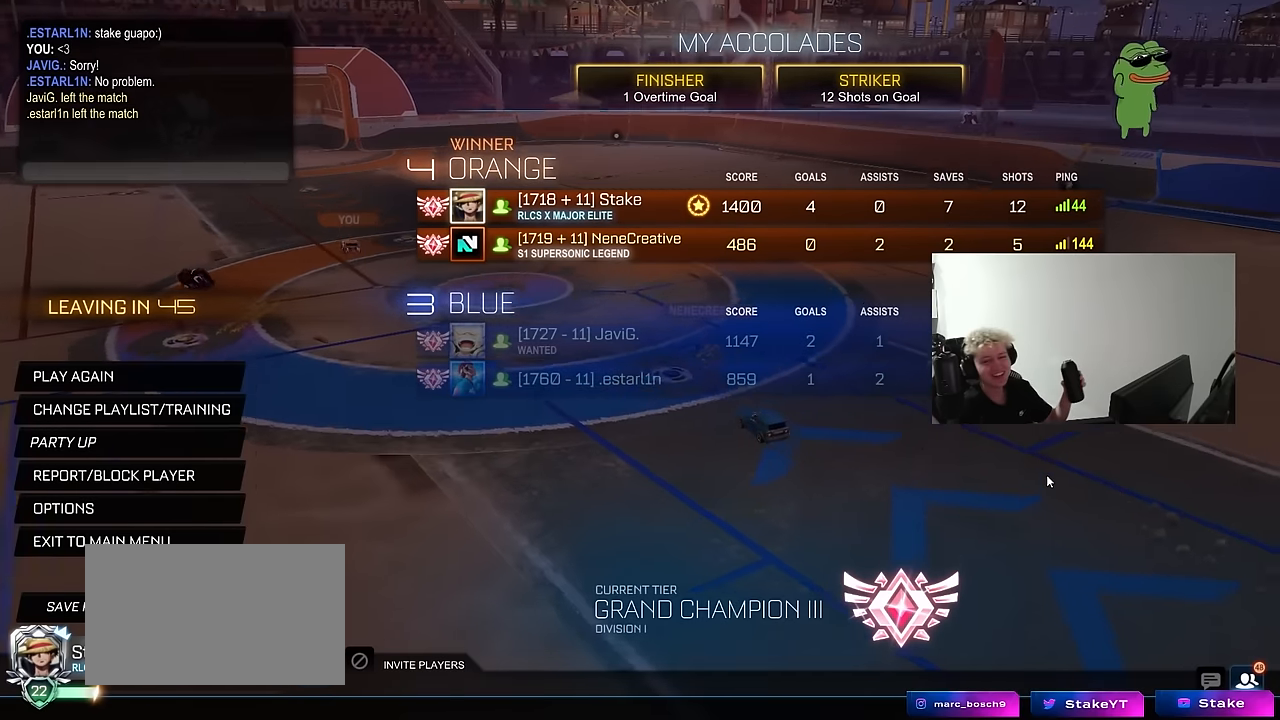
{"keys": [], "mouse": [], "mouse_move": "still", "events": []}
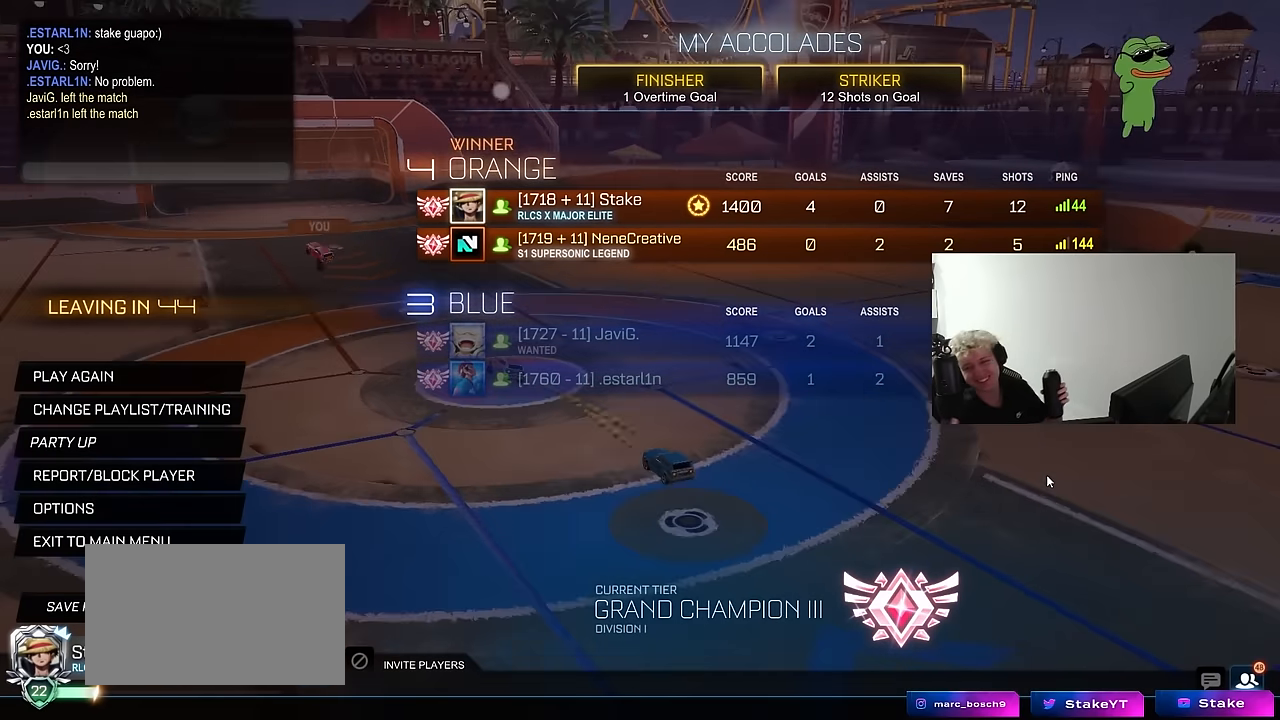
{"keys": [], "mouse": [], "mouse_move": "still", "events": []}
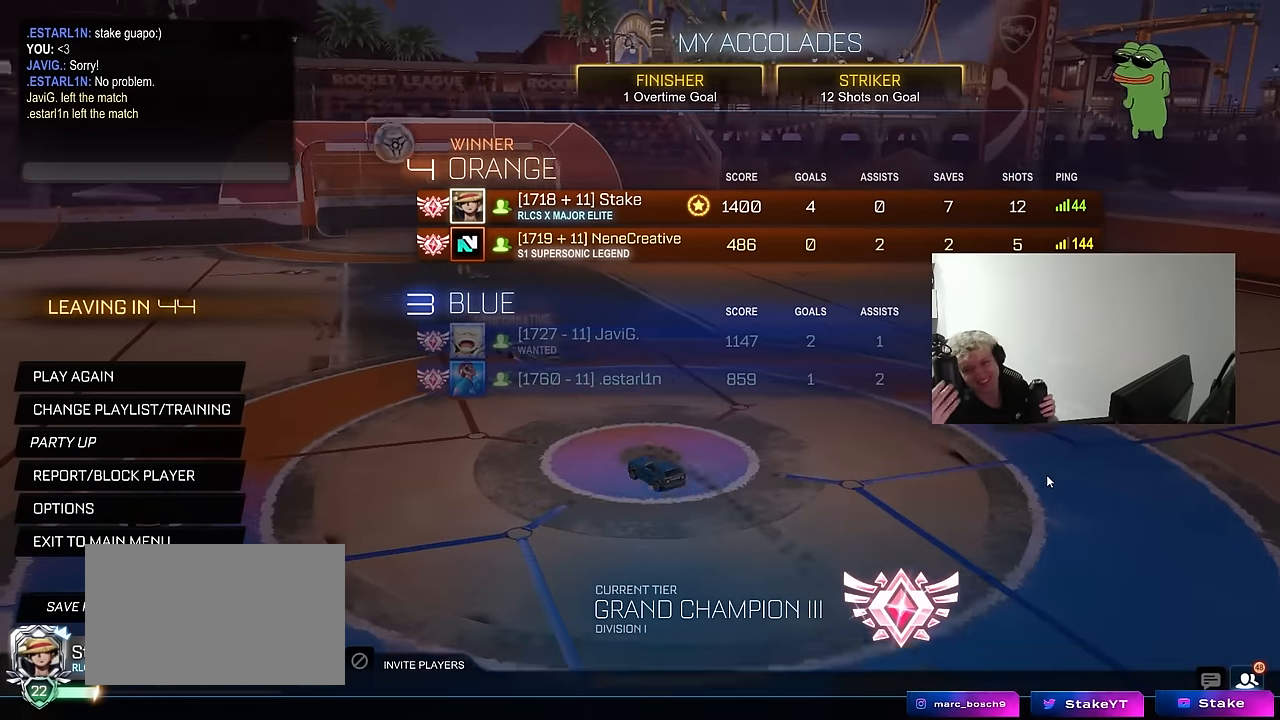
{"keys": [], "mouse": [], "mouse_move": "still", "events": []}
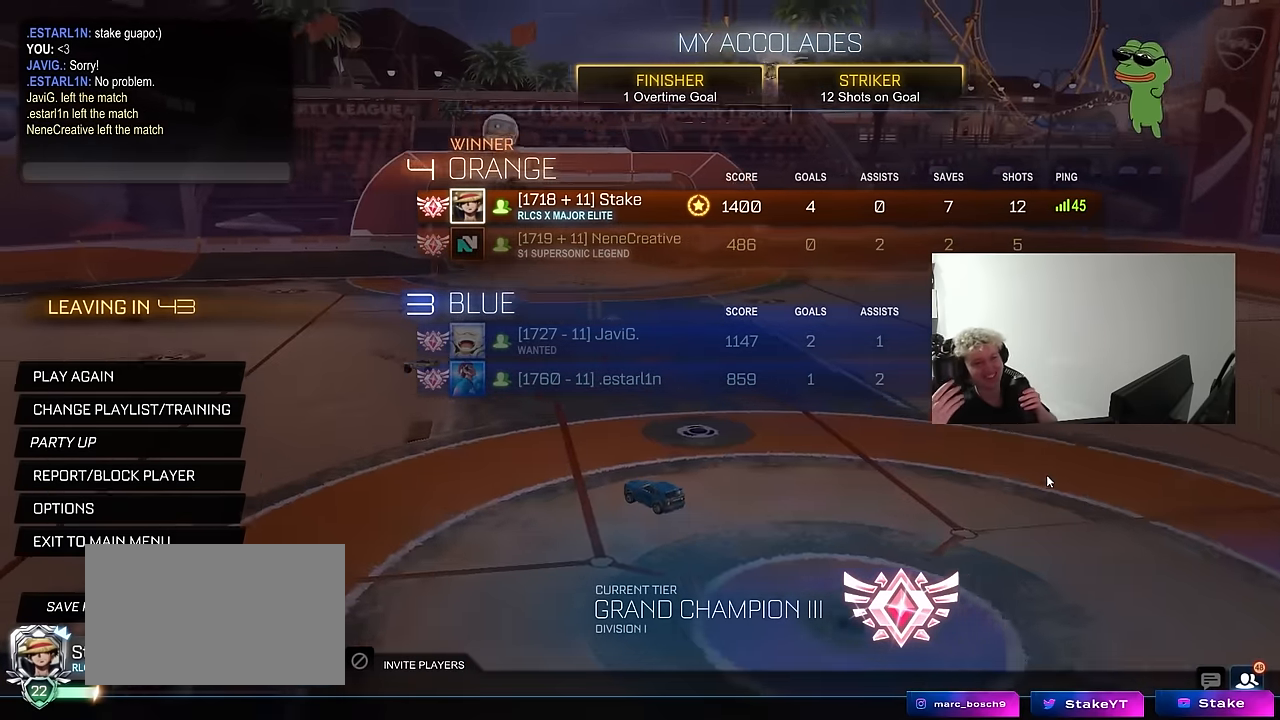
{"keys": [], "mouse": [], "mouse_move": "still", "events": []}
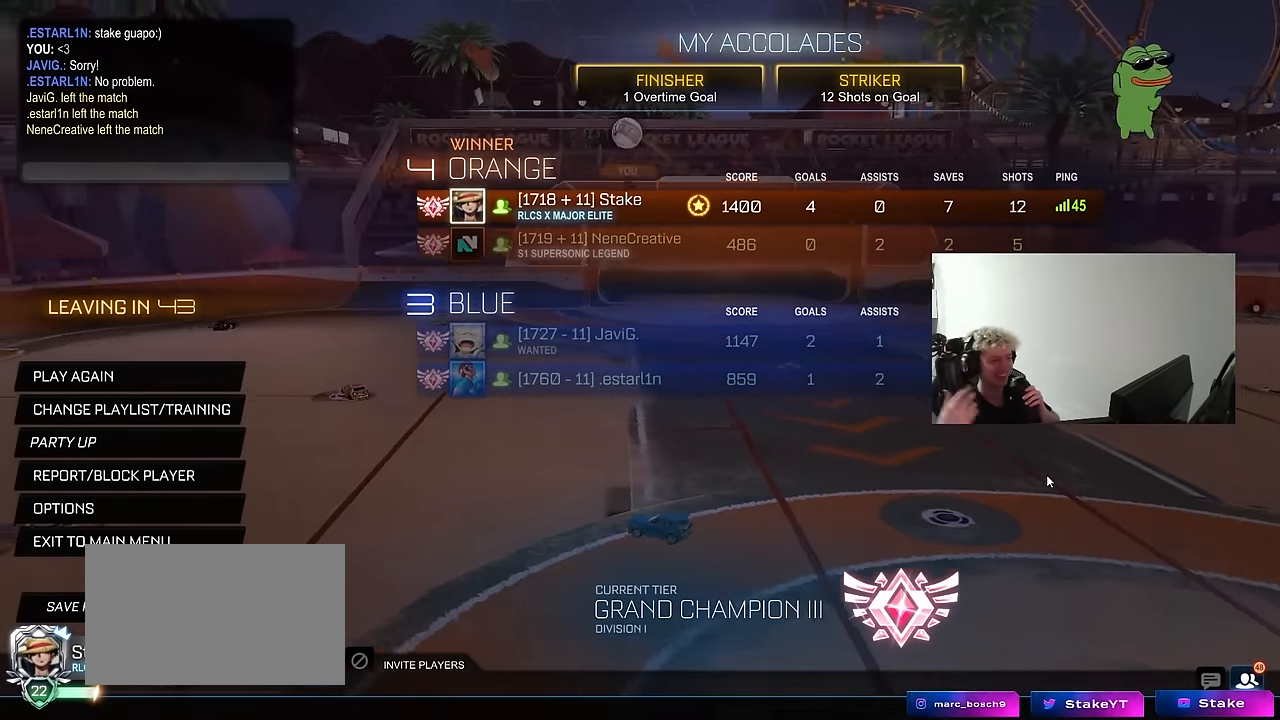
{"keys": [], "mouse": [], "mouse_move": "still", "events": []}
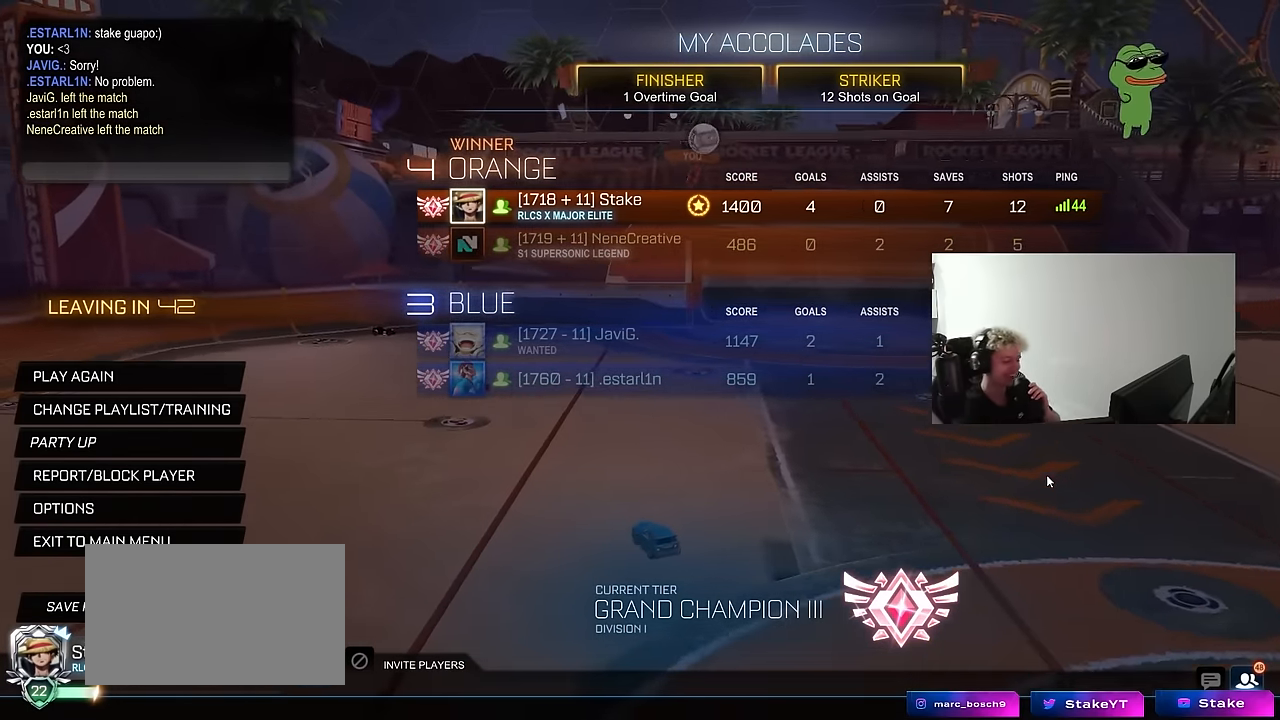
{"keys": [], "mouse": [], "mouse_move": "still", "events": []}